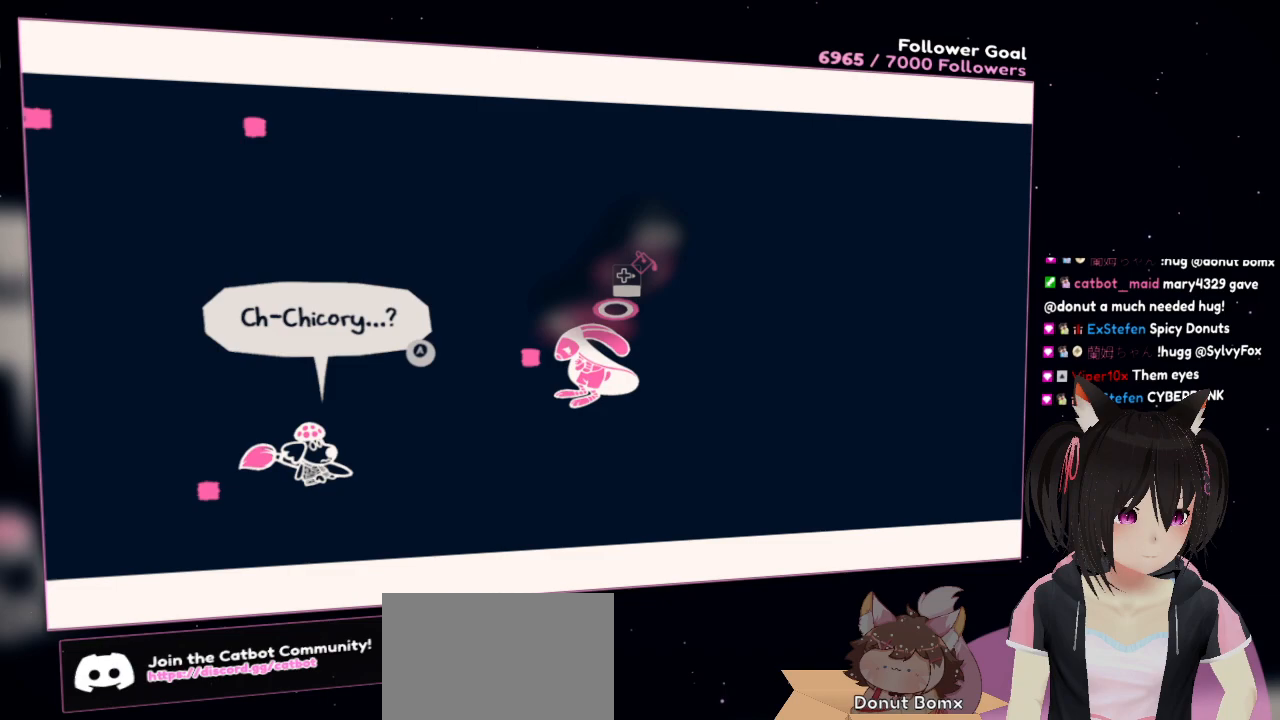
Gameplay with a controller (Nintendo layout); each line is a JSON object with the inputs held at the frame after it. "events" lists button and stick changes between this image and that frame as [ms after this image, input, new state], when the widget could be followed in between.
{"buttons": [], "left_stick": "center", "right_stick": "center", "events": [[433, "B", "down"], [500, "B", "up"]]}
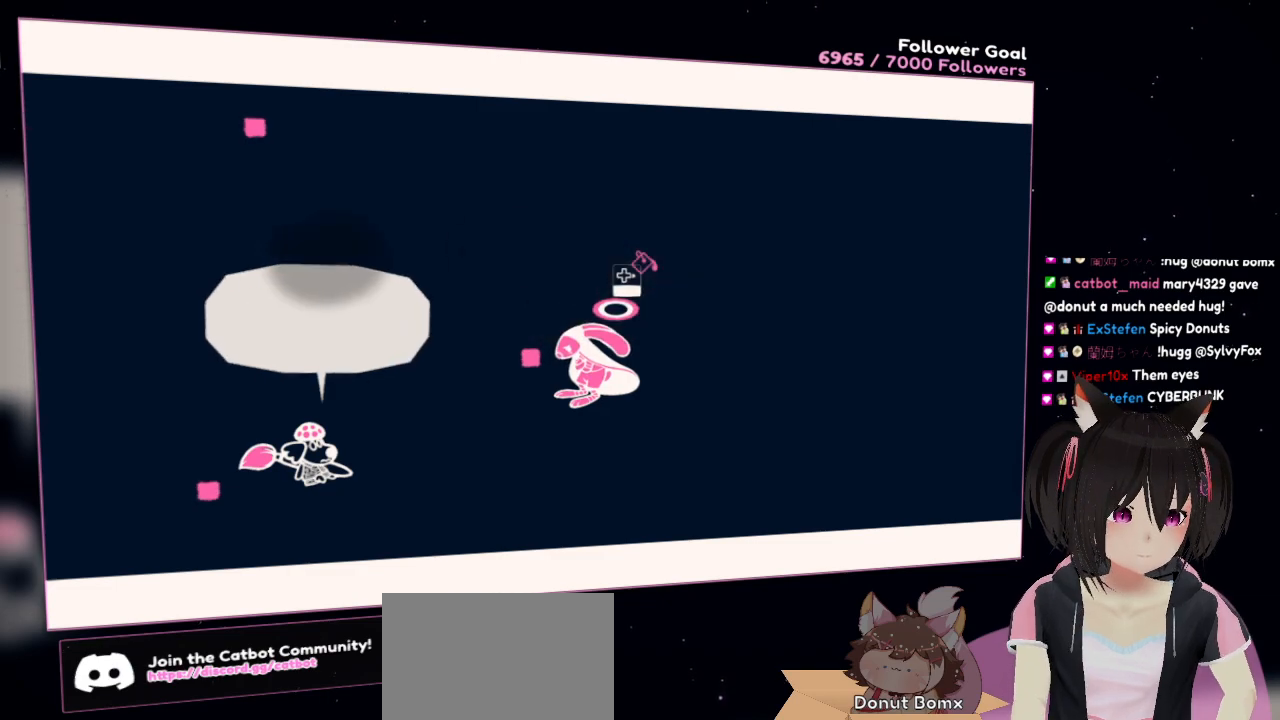
{"buttons": [], "left_stick": "center", "right_stick": "center", "events": []}
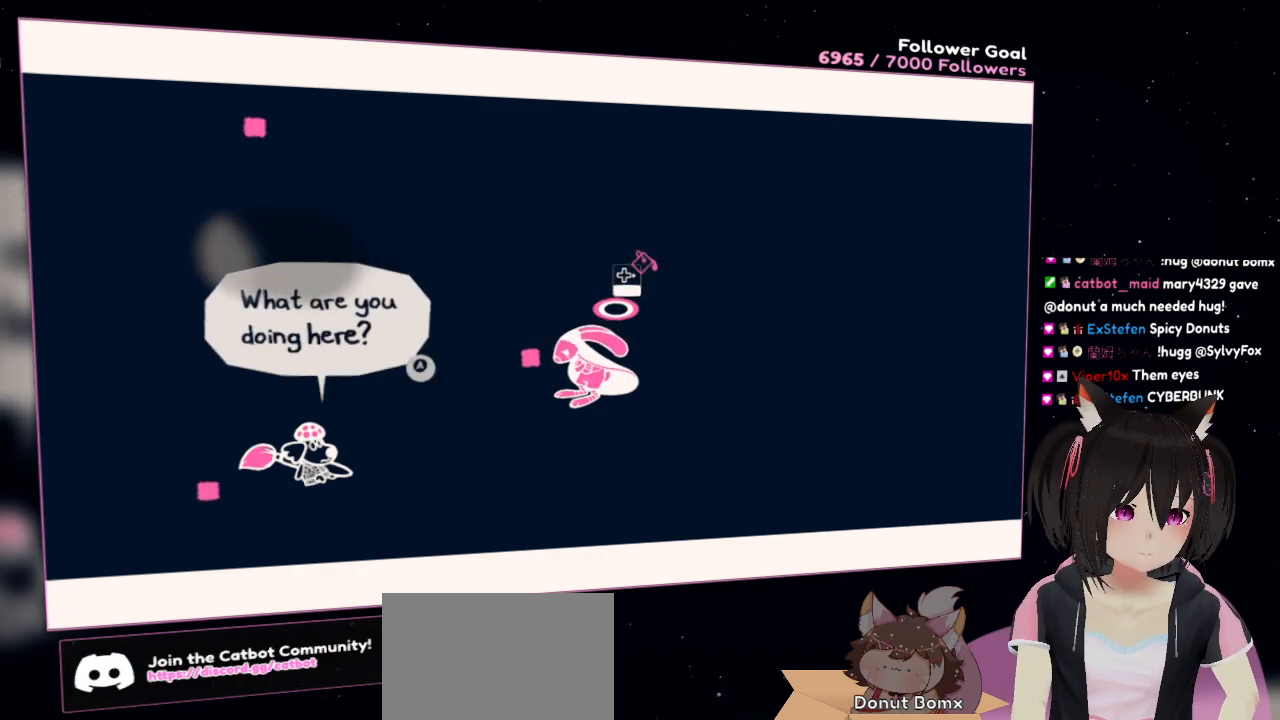
{"buttons": [], "left_stick": "center", "right_stick": "center", "events": []}
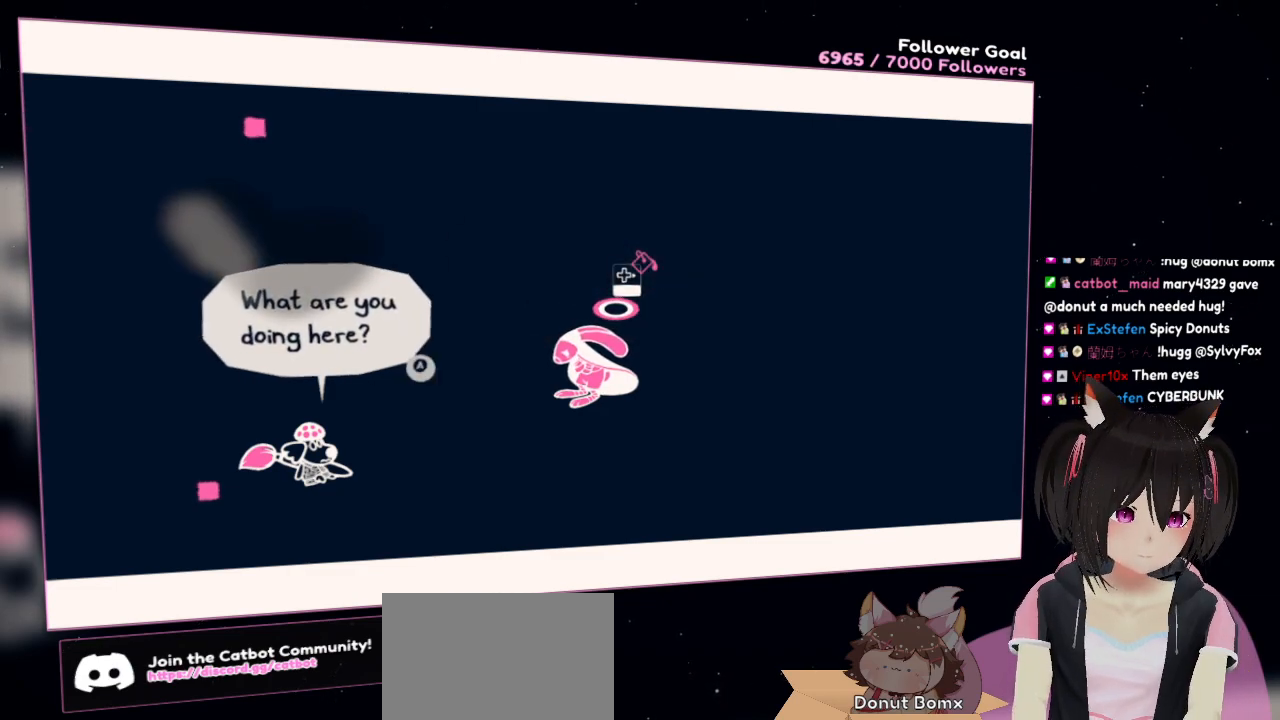
{"buttons": [], "left_stick": "center", "right_stick": "center", "events": []}
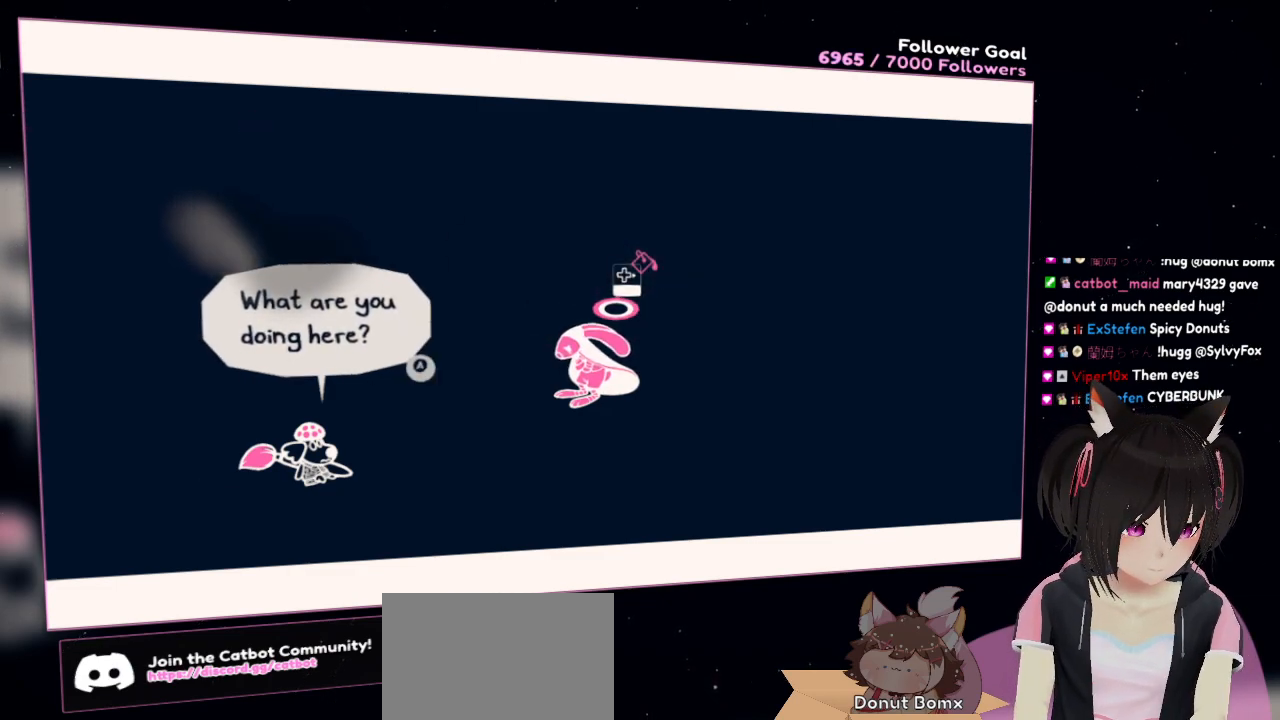
{"buttons": [], "left_stick": "center", "right_stick": "center", "events": []}
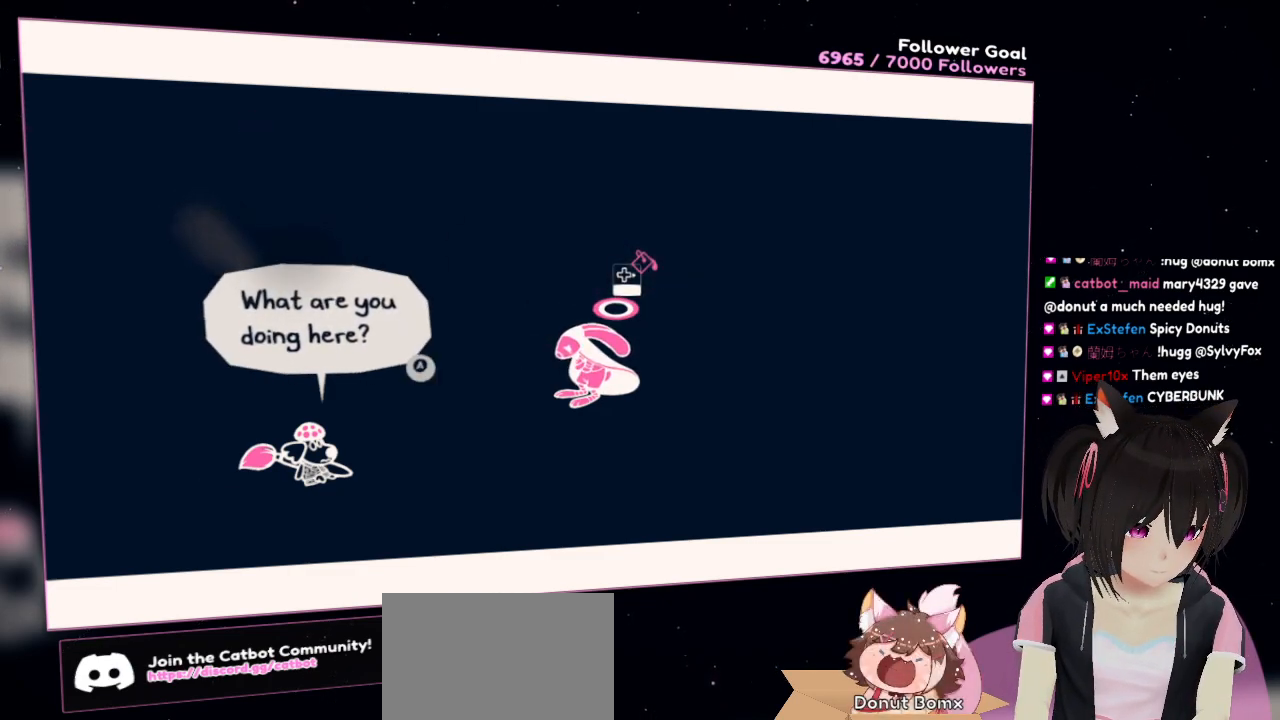
{"buttons": [], "left_stick": "center", "right_stick": "center", "events": []}
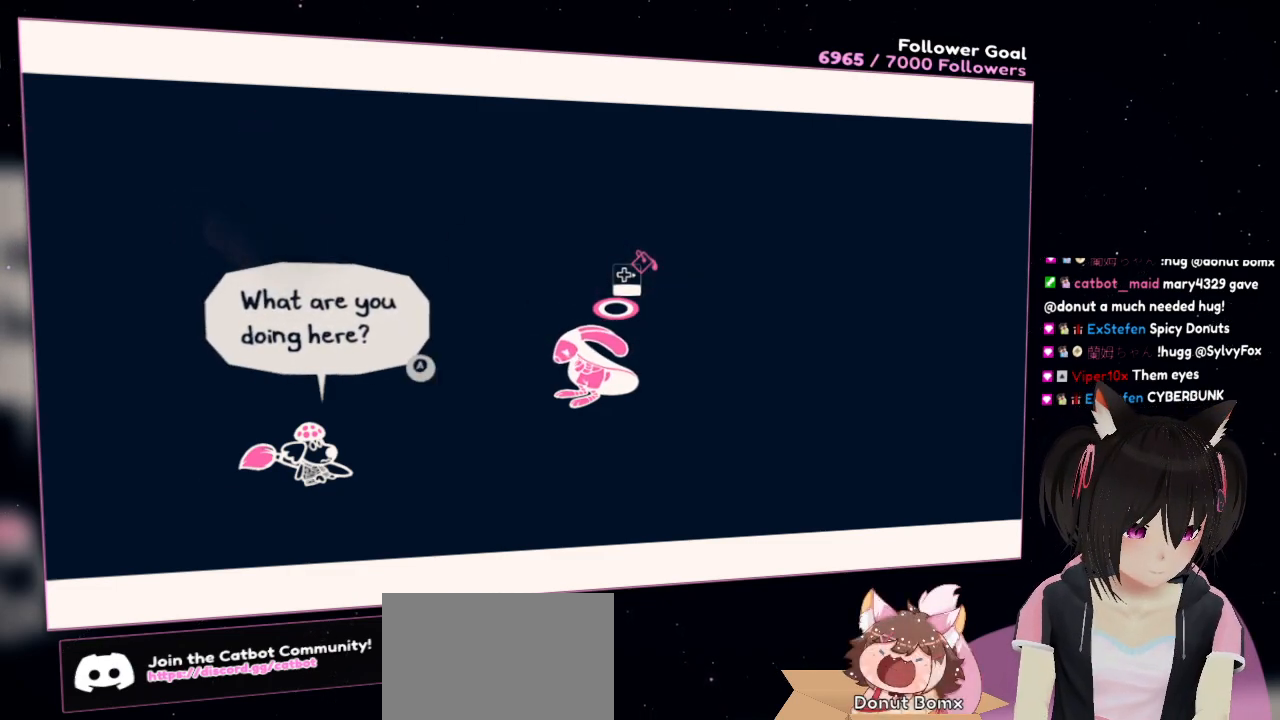
{"buttons": [], "left_stick": "center", "right_stick": "center", "events": []}
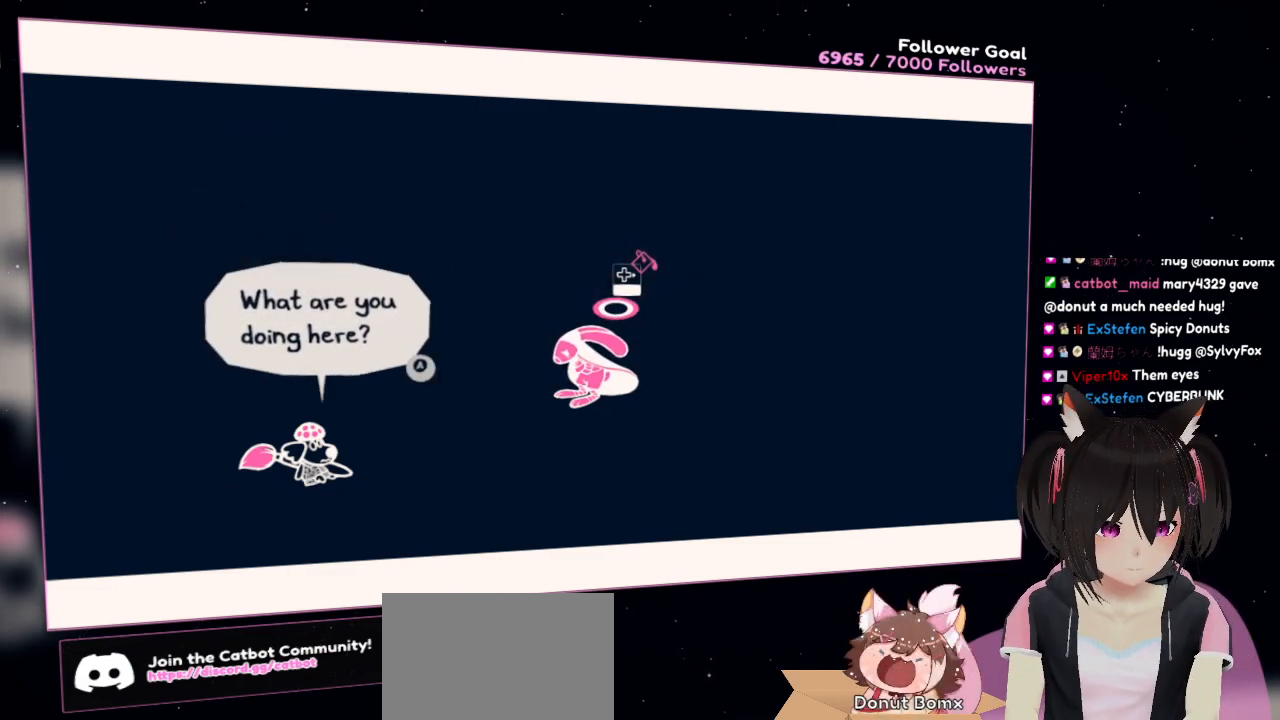
{"buttons": [], "left_stick": "center", "right_stick": "center", "events": []}
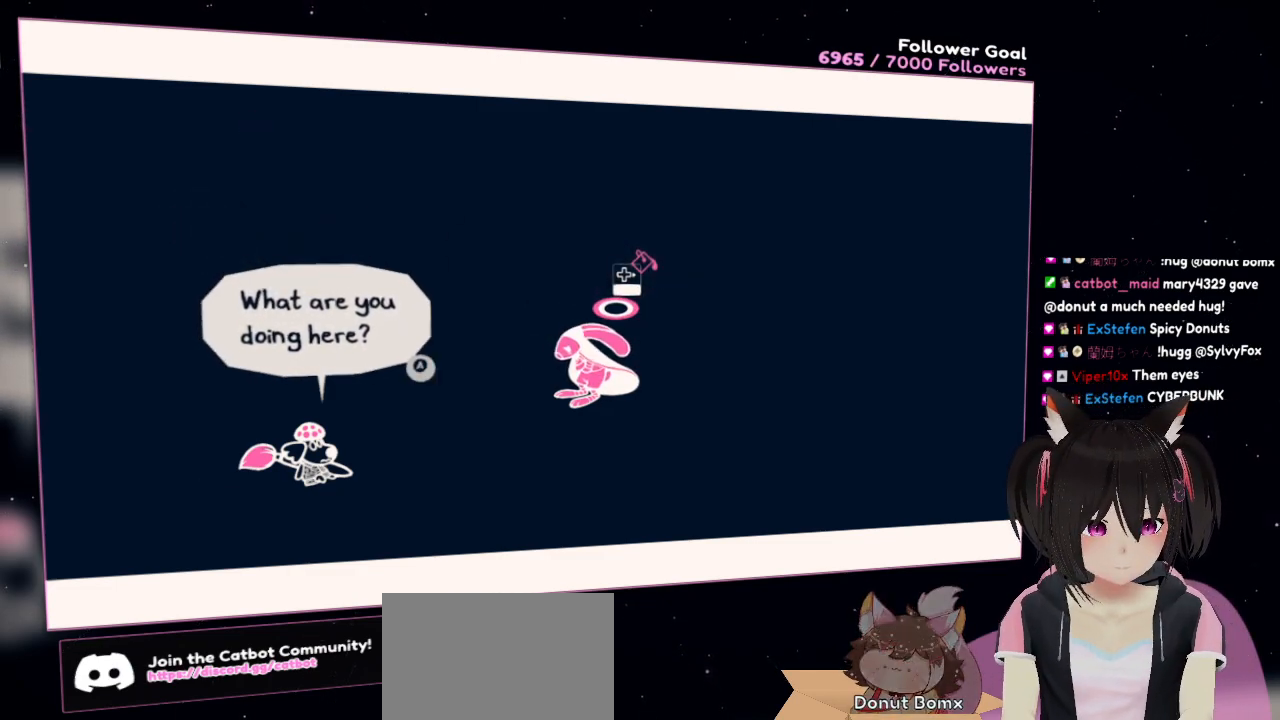
{"buttons": [], "left_stick": "center", "right_stick": "center", "events": []}
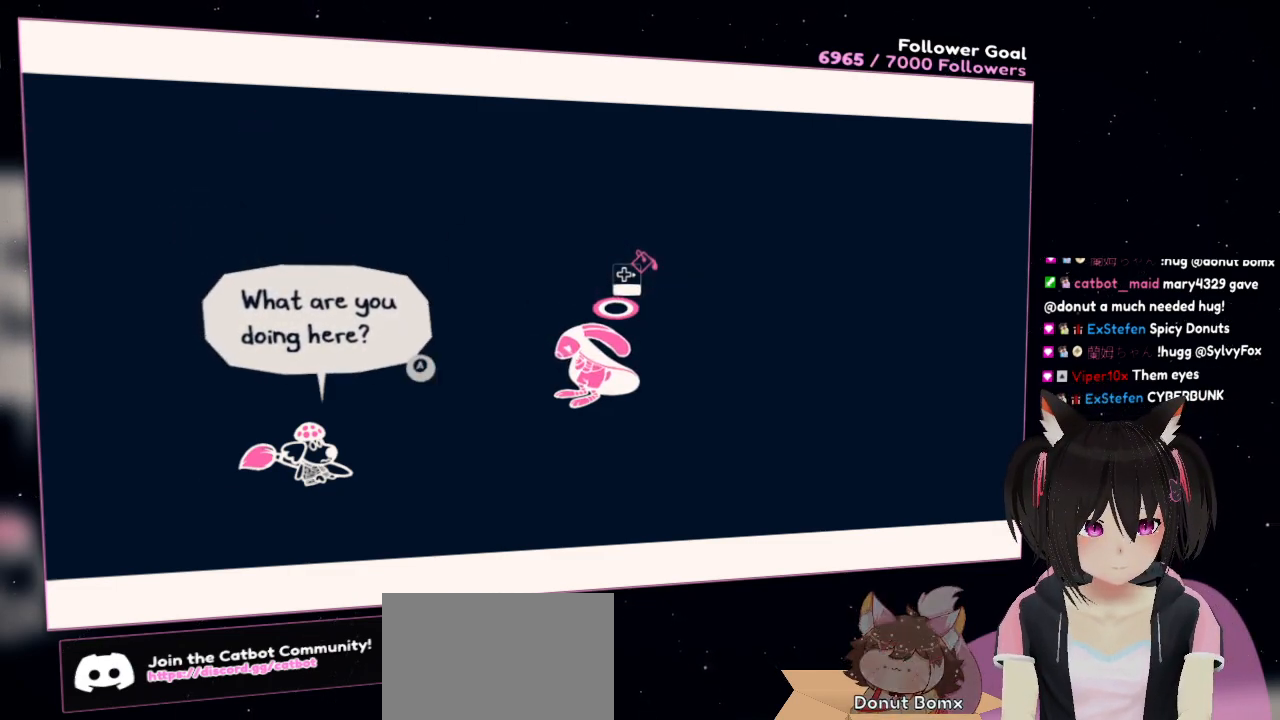
{"buttons": ["B"], "left_stick": "center", "right_stick": "center", "events": [[500, "B", "down"]]}
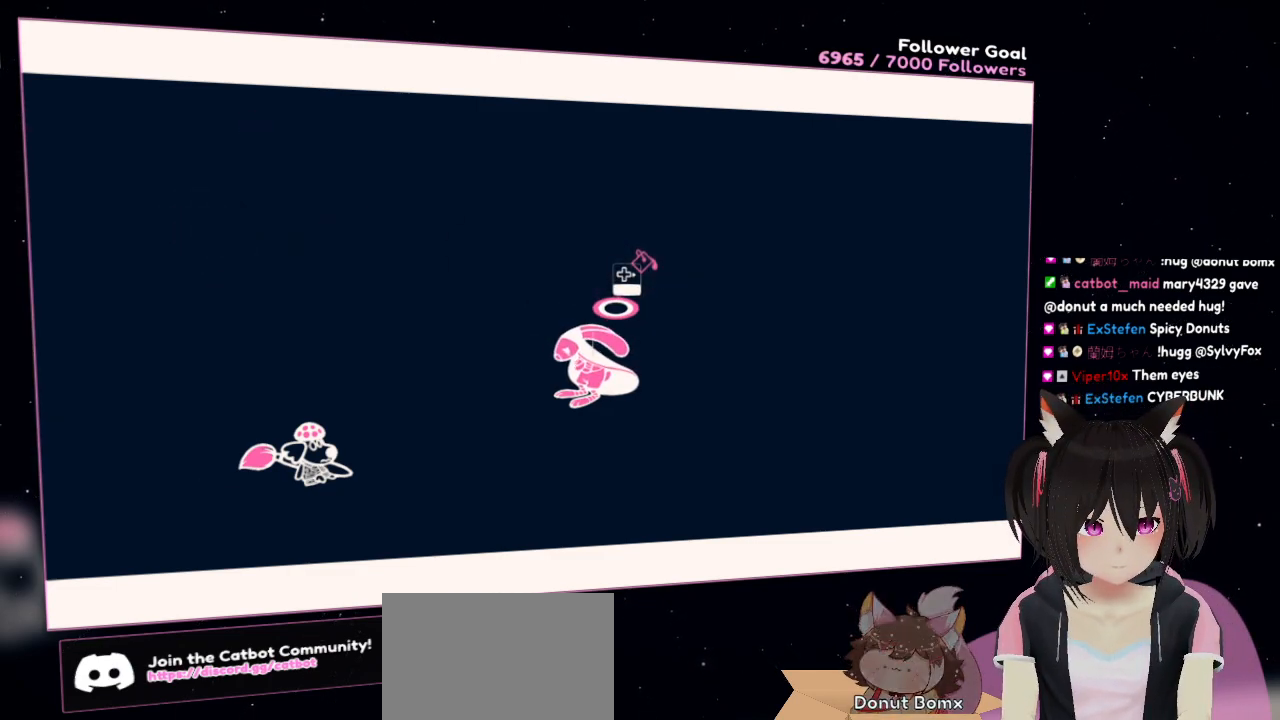
{"buttons": [], "left_stick": "center", "right_stick": "center", "events": [[17, "B", "up"]]}
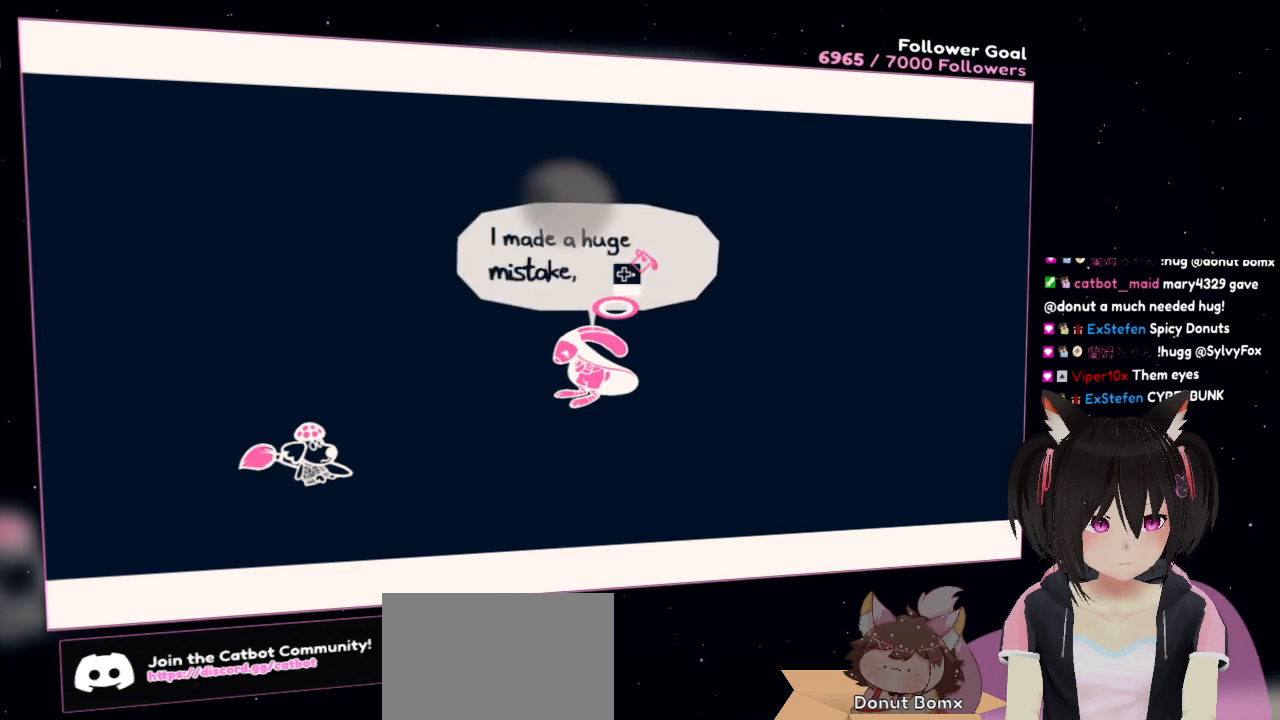
{"buttons": [], "left_stick": "center", "right_stick": "center", "events": []}
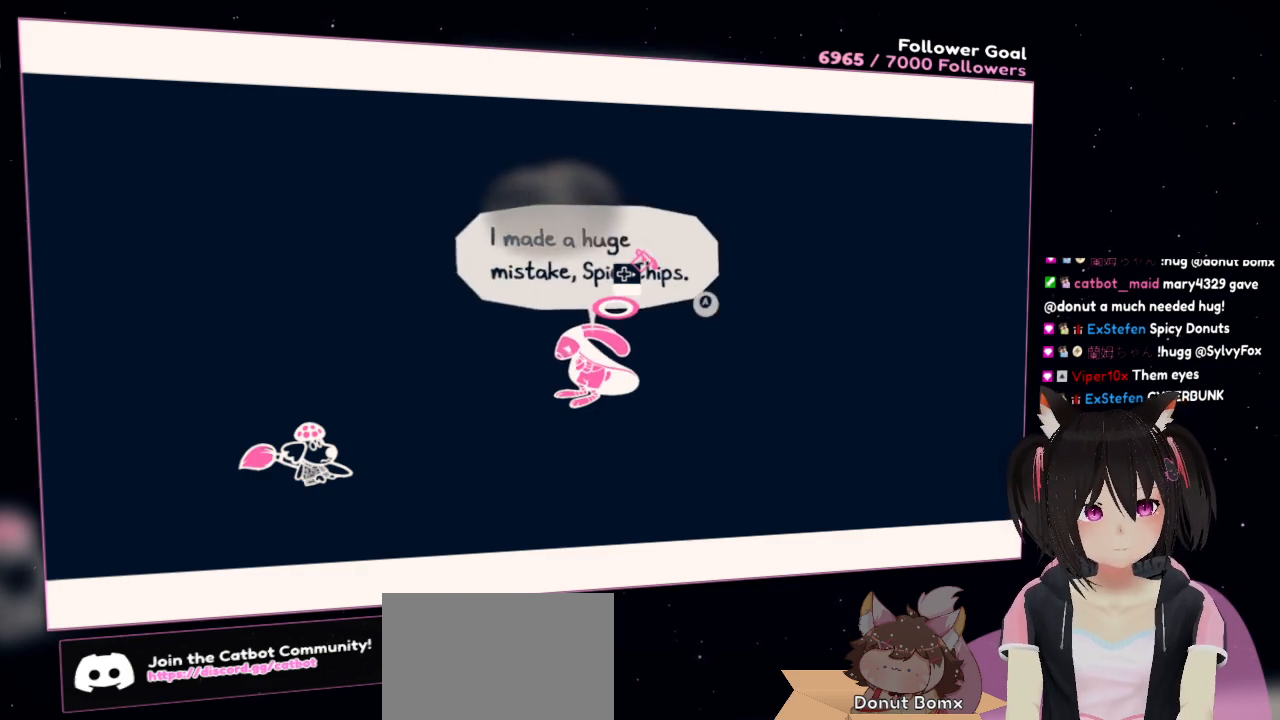
{"buttons": [], "left_stick": "center", "right_stick": "center", "events": []}
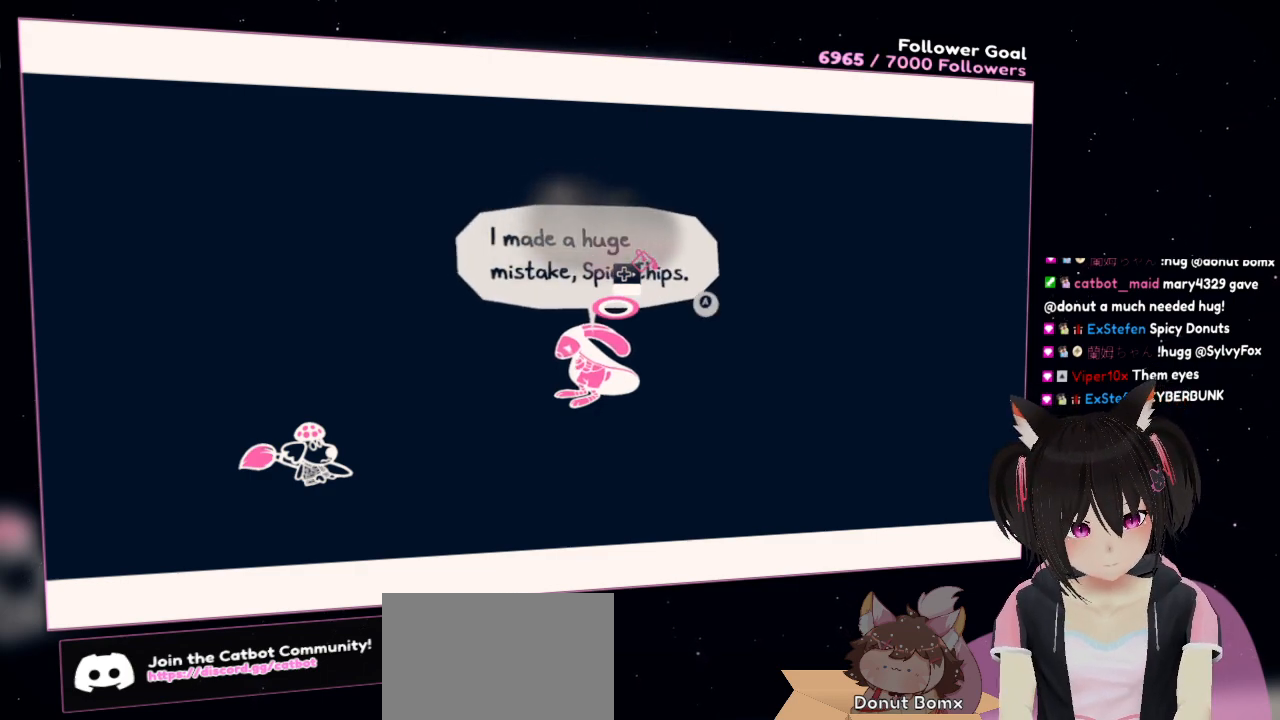
{"buttons": [], "left_stick": "center", "right_stick": "center", "events": []}
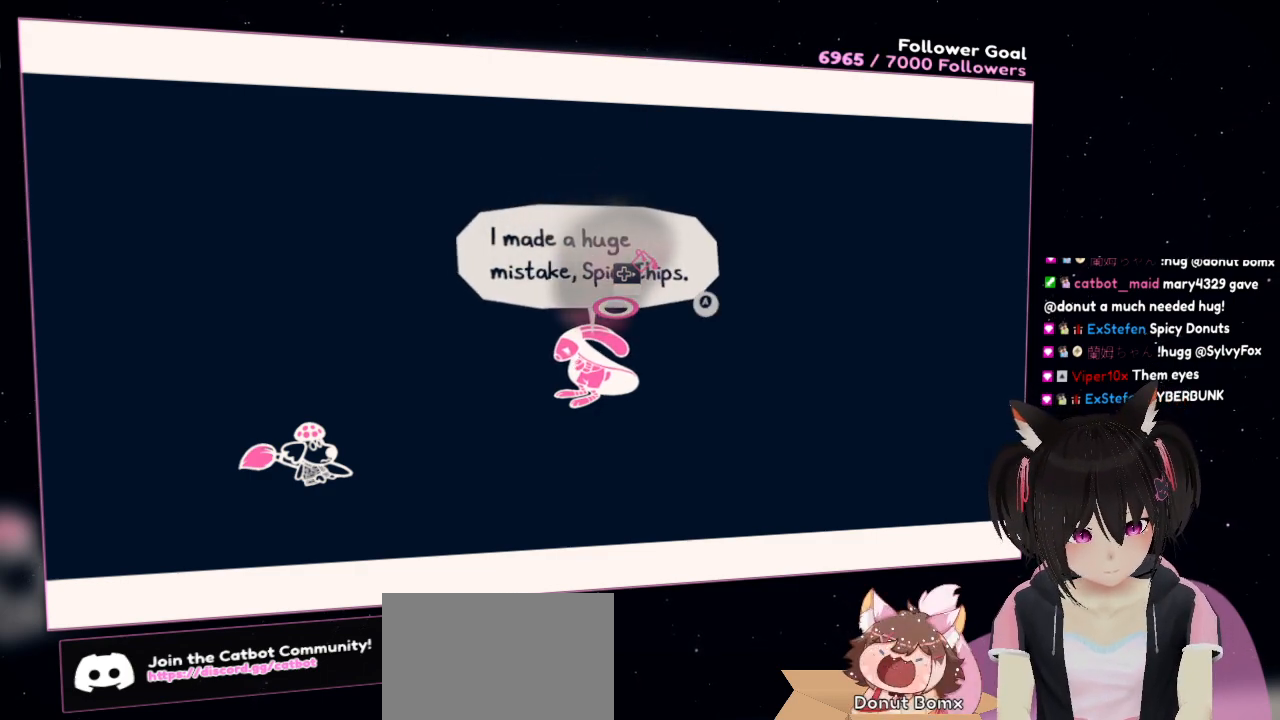
{"buttons": [], "left_stick": "center", "right_stick": "down-right", "events": [[100, "right_stick", "right"], [450, "right_stick", "down-right"]]}
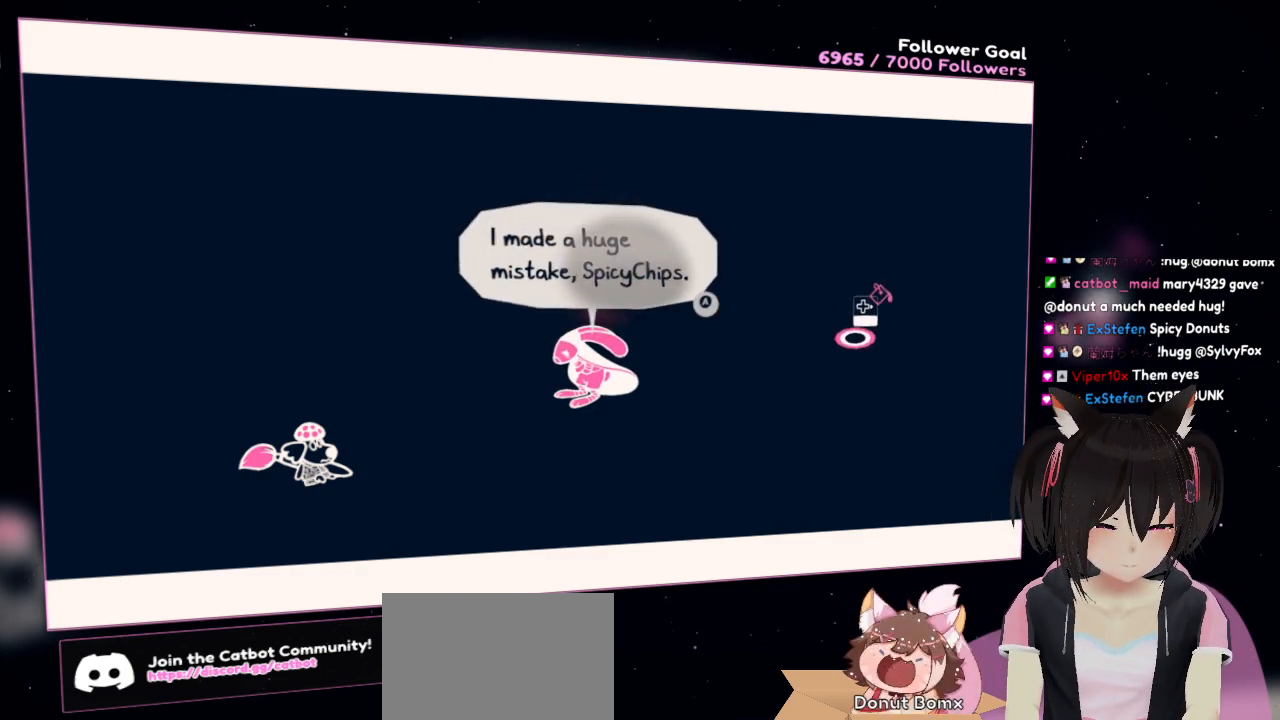
{"buttons": [], "left_stick": "center", "right_stick": "center", "events": [[17, "right_stick", "center"]]}
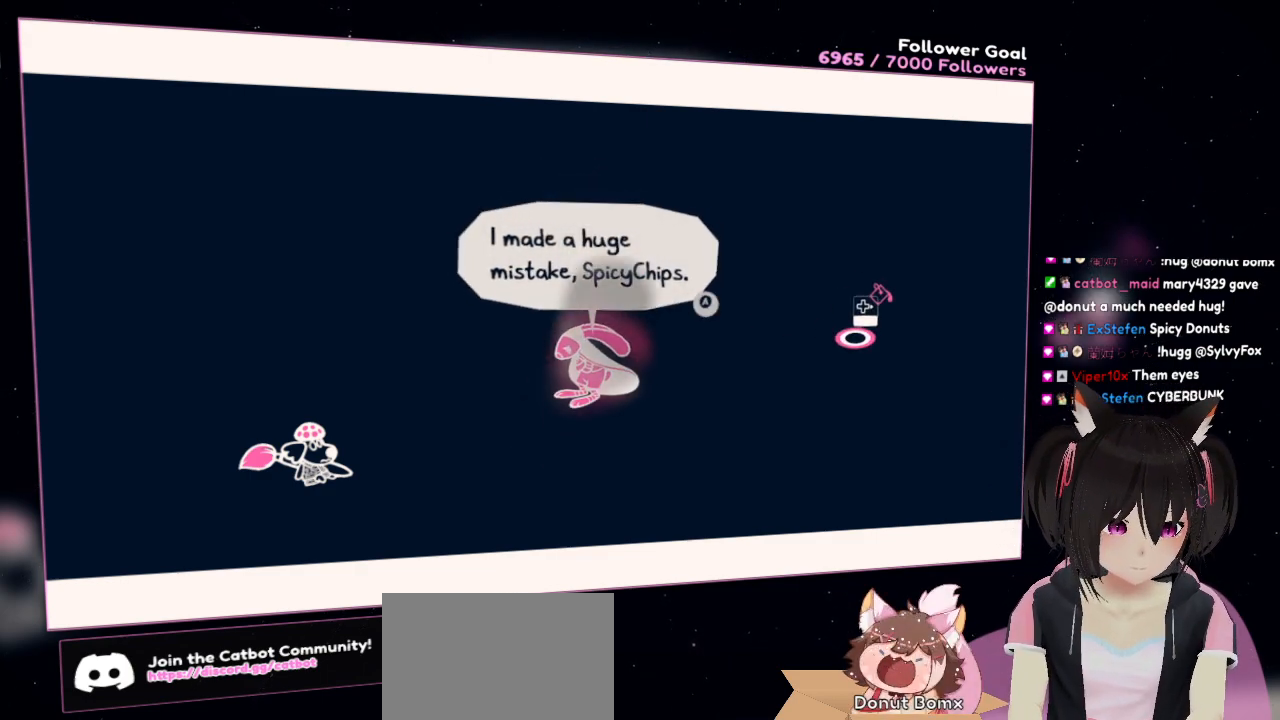
{"buttons": [], "left_stick": "center", "right_stick": "center", "events": []}
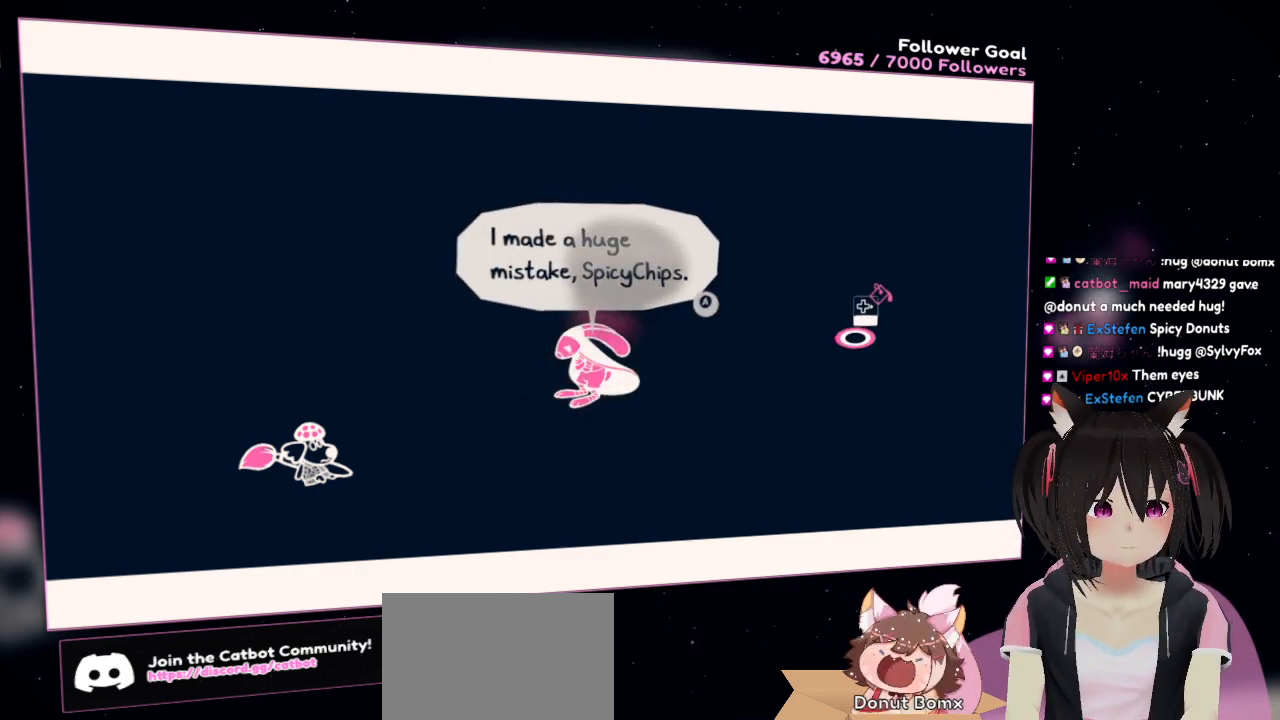
{"buttons": [], "left_stick": "center", "right_stick": "center", "events": [[200, "right_stick", "up"], [400, "right_stick", "center"]]}
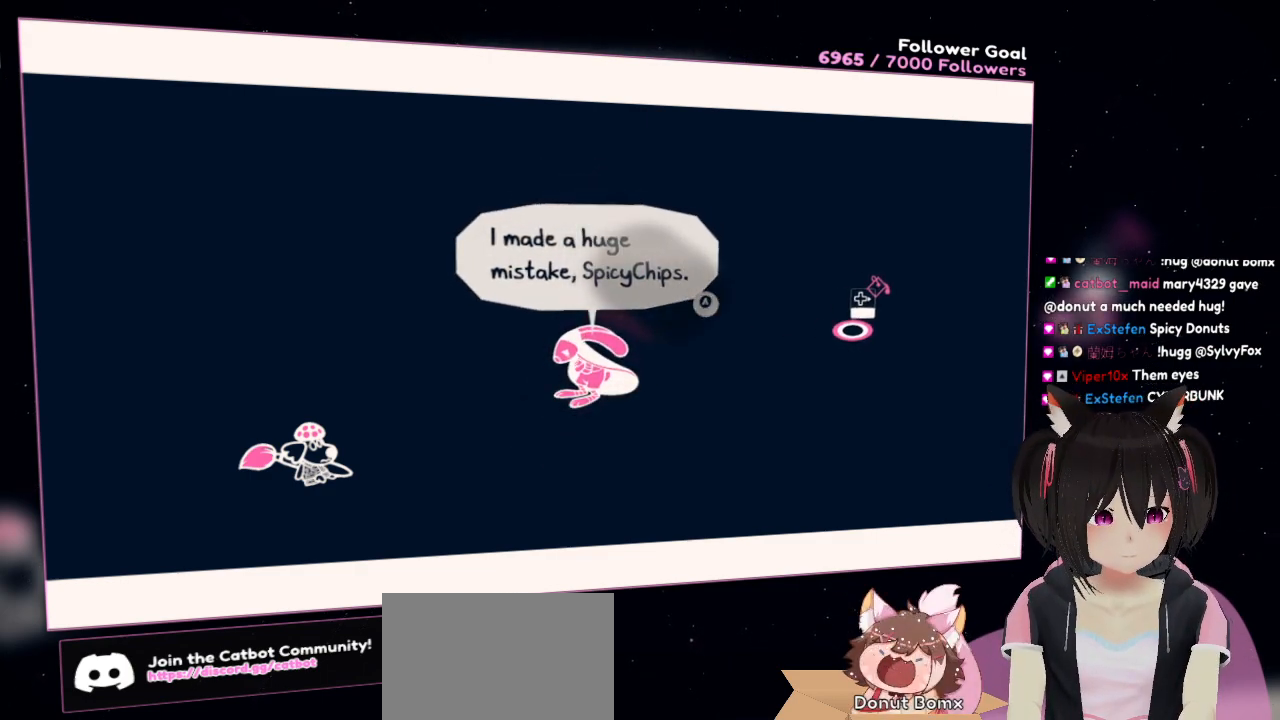
{"buttons": [], "left_stick": "center", "right_stick": "center", "events": [[250, "B", "down"], [350, "B", "up"]]}
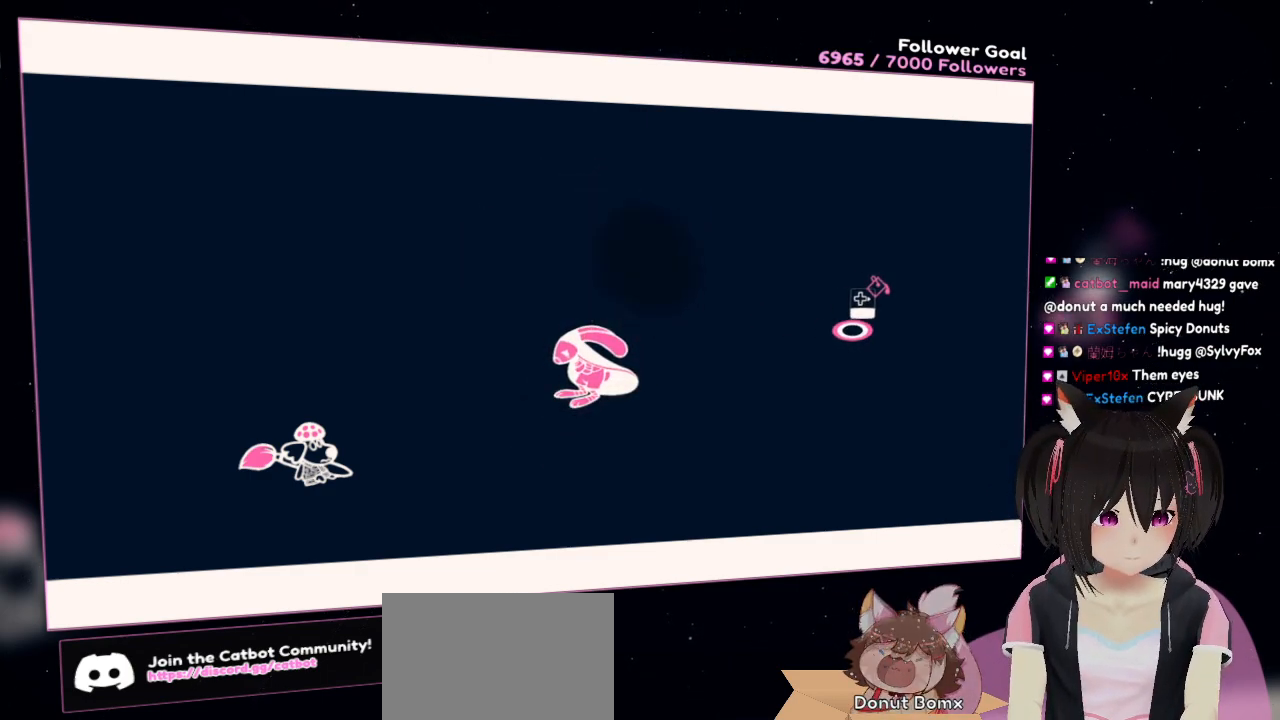
{"buttons": [], "left_stick": "center", "right_stick": "center", "events": []}